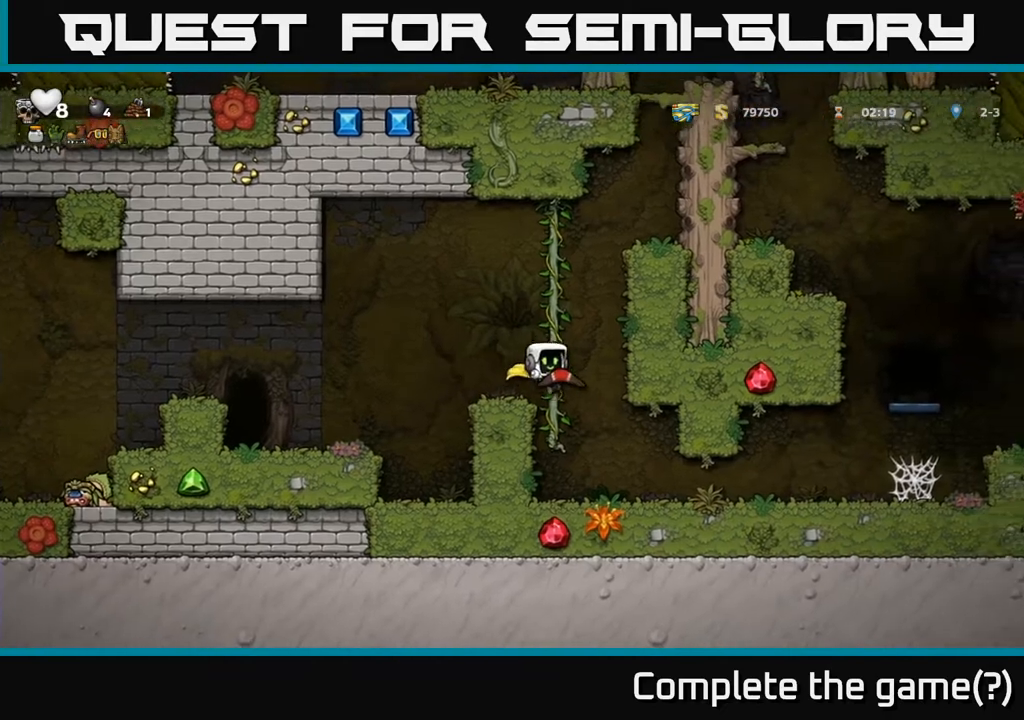
Gameplay with a controller (Xbox layout); each line is a JSON object with the inputs held at the frame after it. "events" lists button and stick changes between this image and that frame as [ms after this image, input, new state], when the widget could be followed in between.
{"buttons": ["DPAD_RIGHT"], "left_stick": "center", "right_stick": "center", "events": [[33, "DPAD_RIGHT", "up"], [217, "DPAD_RIGHT", "down"]]}
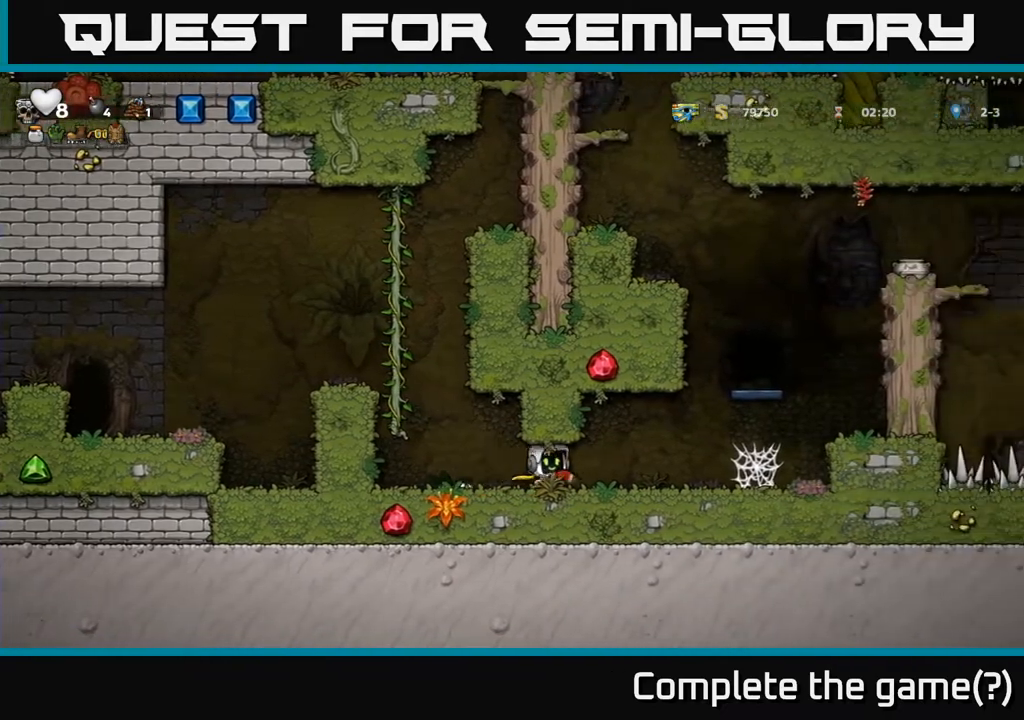
{"buttons": ["DPAD_RIGHT"], "left_stick": "center", "right_stick": "center", "events": [[267, "A", "down"], [433, "A", "up"]]}
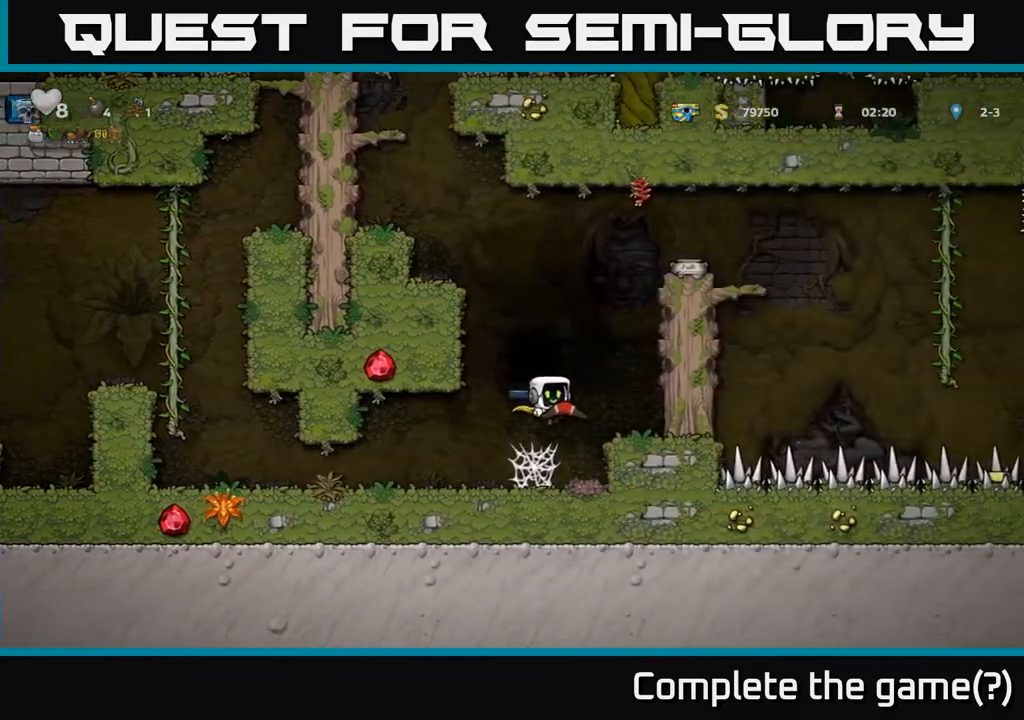
{"buttons": ["DPAD_RIGHT"], "left_stick": "center", "right_stick": "center", "events": [[267, "A", "down"], [417, "A", "up"]]}
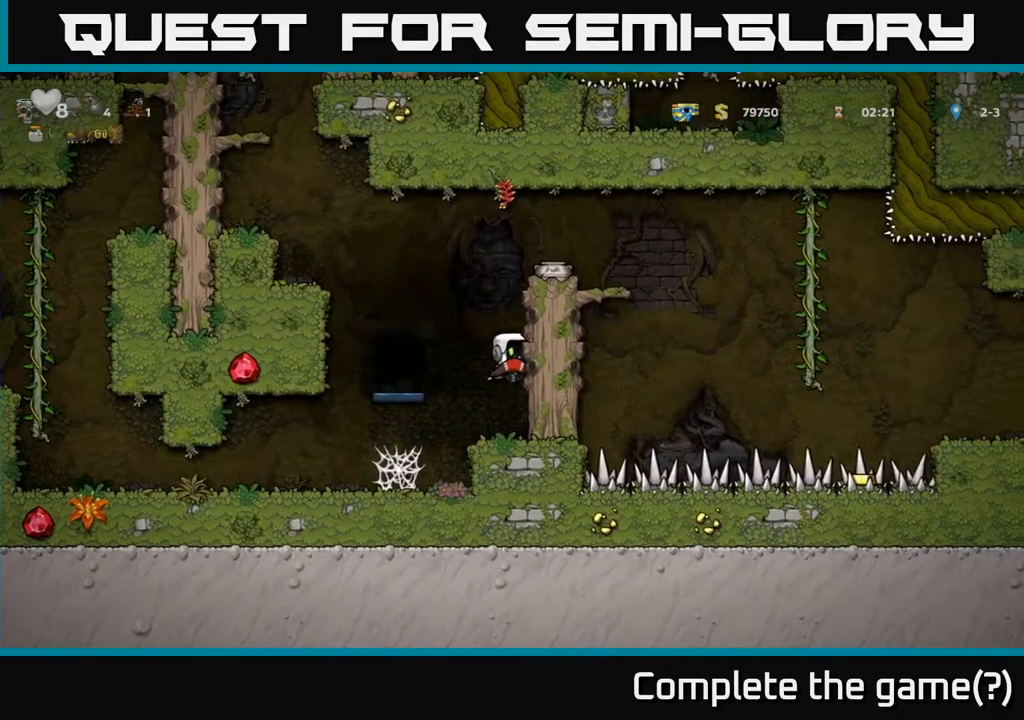
{"buttons": [], "left_stick": "center", "right_stick": "center", "events": [[167, "A", "down"], [300, "A", "up"], [367, "DPAD_RIGHT", "up"]]}
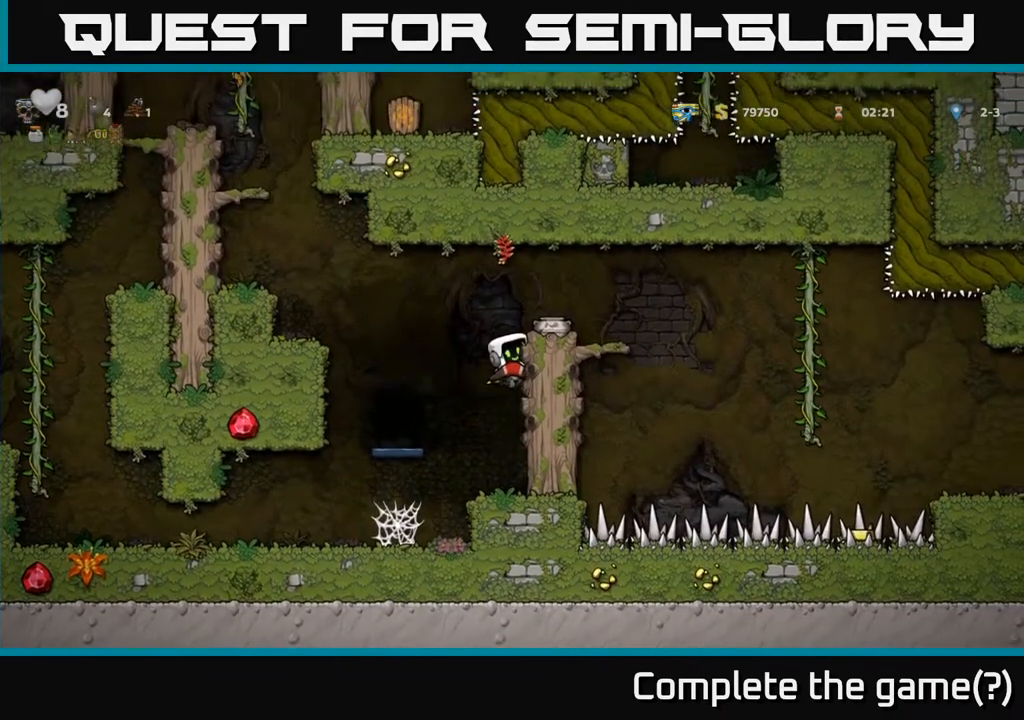
{"buttons": [], "left_stick": "center", "right_stick": "center", "events": [[67, "A", "down"], [217, "X", "down"], [250, "A", "up"], [317, "X", "up"]]}
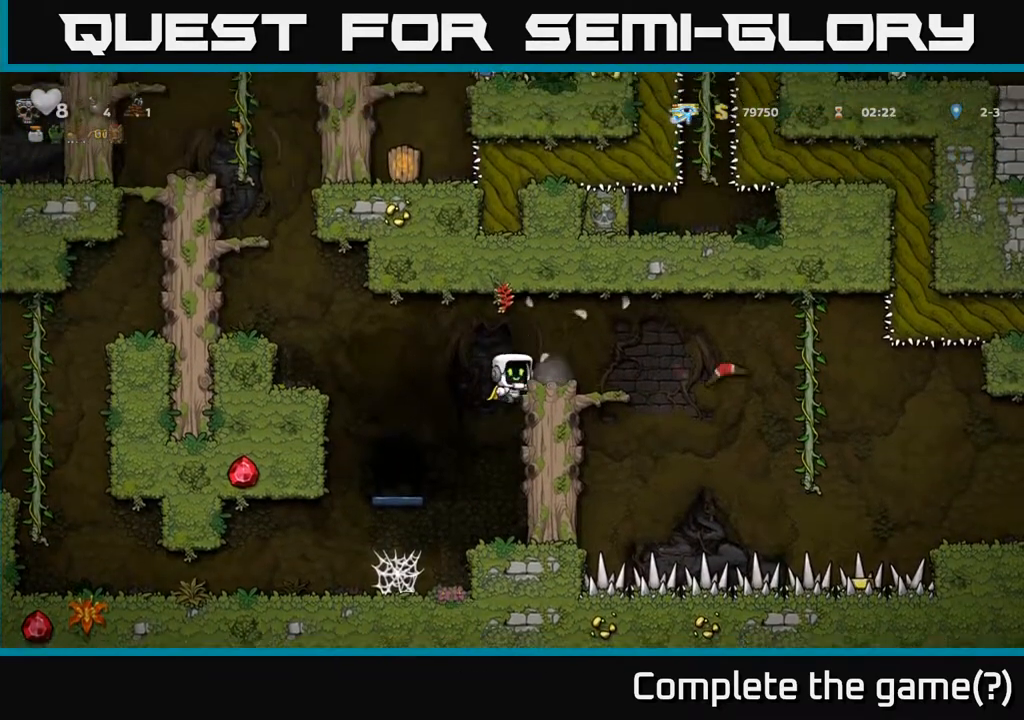
{"buttons": [], "left_stick": "center", "right_stick": "center", "events": [[250, "A", "down"], [400, "DPAD_RIGHT", "down"], [450, "A", "up"], [483, "DPAD_RIGHT", "up"]]}
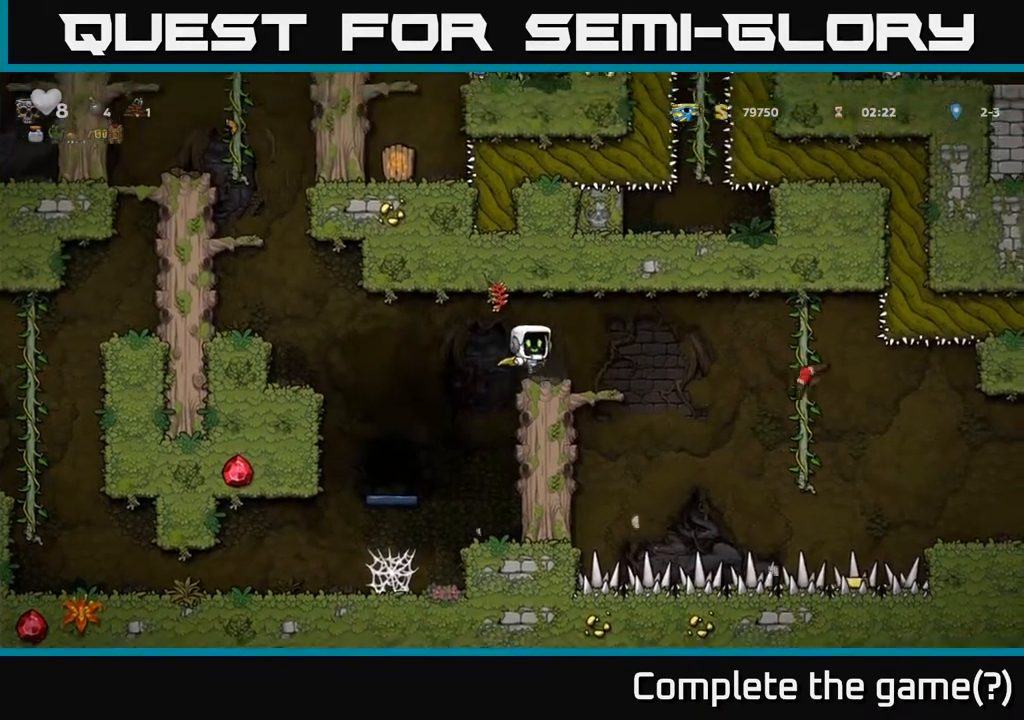
{"buttons": [], "left_stick": "center", "right_stick": "center", "events": [[400, "DPAD_RIGHT", "down"], [450, "DPAD_RIGHT", "up"]]}
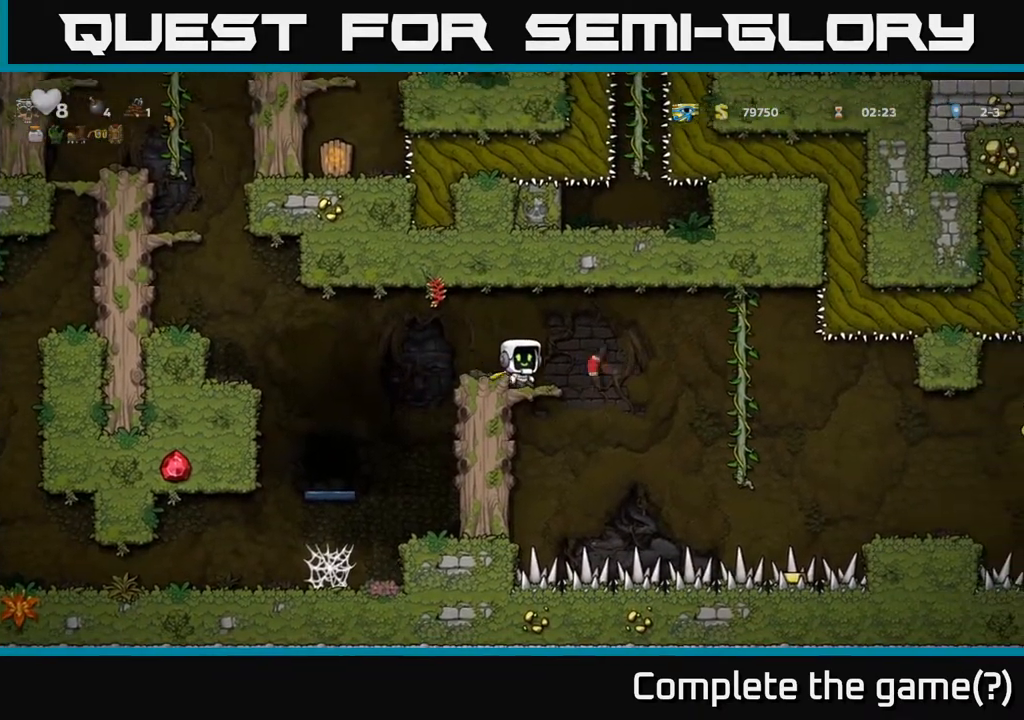
{"buttons": ["DPAD_RIGHT"], "left_stick": "center", "right_stick": "center", "events": [[233, "DPAD_RIGHT", "down"], [283, "A", "down"], [383, "A", "up"]]}
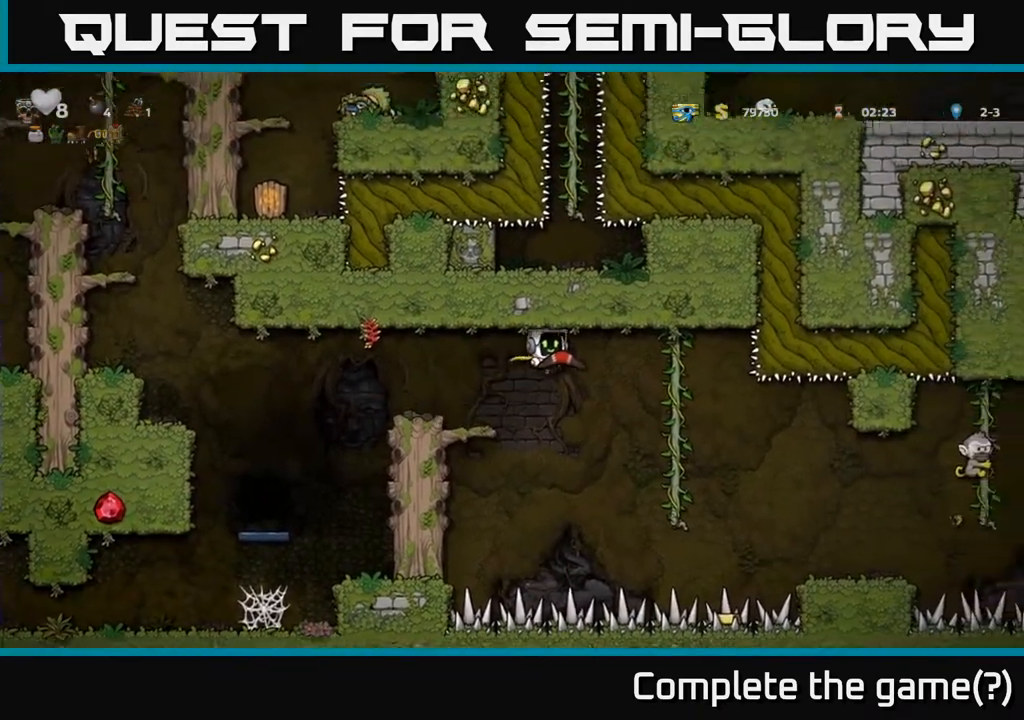
{"buttons": ["A"], "left_stick": "center", "right_stick": "center", "events": [[283, "A", "down"], [400, "DPAD_RIGHT", "up"]]}
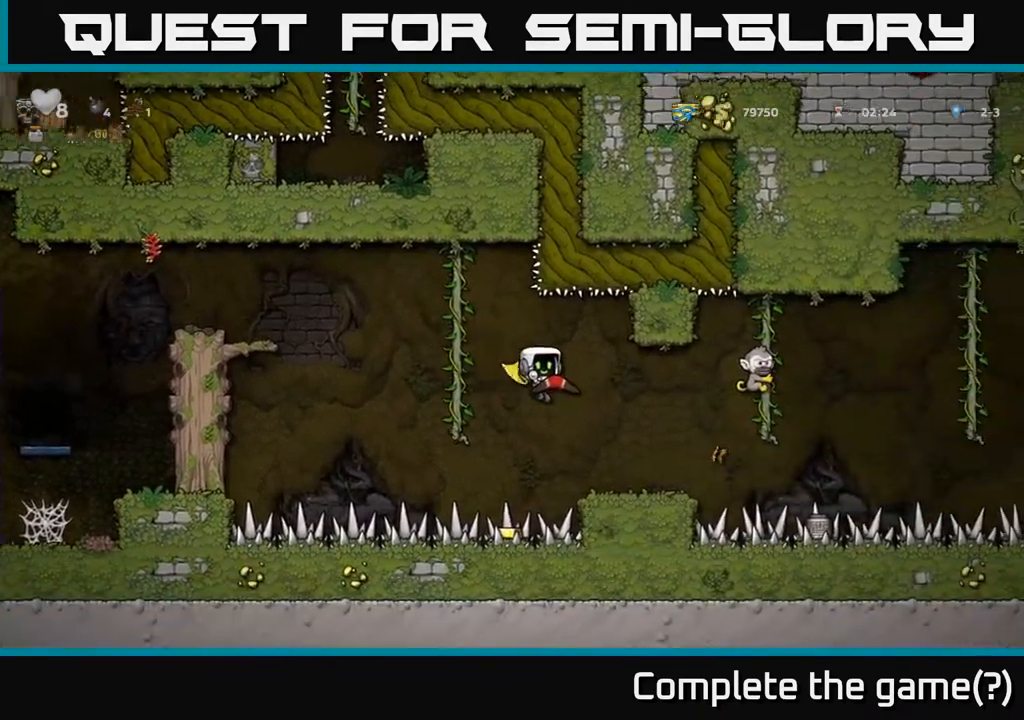
{"buttons": [], "left_stick": "center", "right_stick": "center", "events": [[283, "DPAD_RIGHT", "down"], [400, "A", "up"], [500, "DPAD_RIGHT", "up"]]}
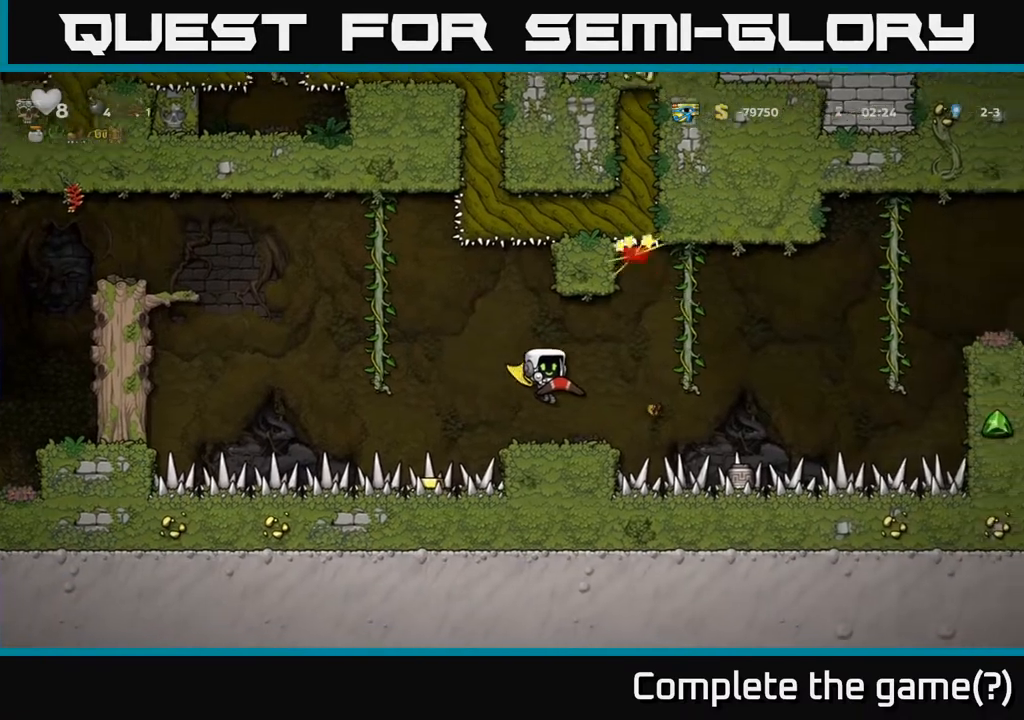
{"buttons": [], "left_stick": "center", "right_stick": "center", "events": [[267, "DPAD_LEFT", "down"], [367, "DPAD_LEFT", "up"]]}
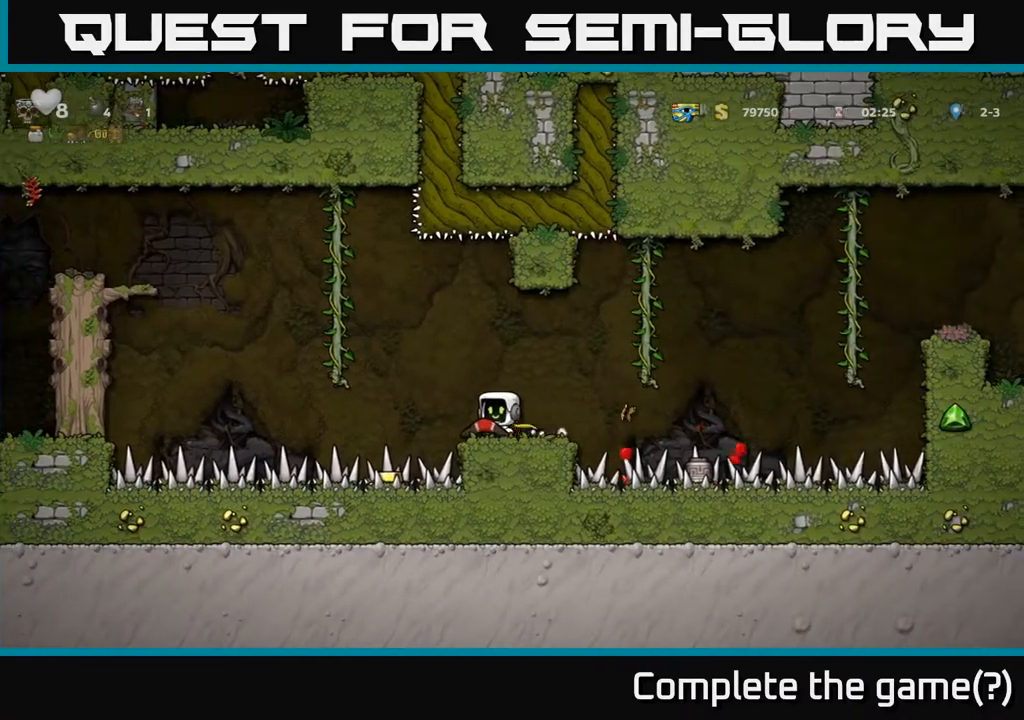
{"buttons": [], "left_stick": "center", "right_stick": "center", "events": []}
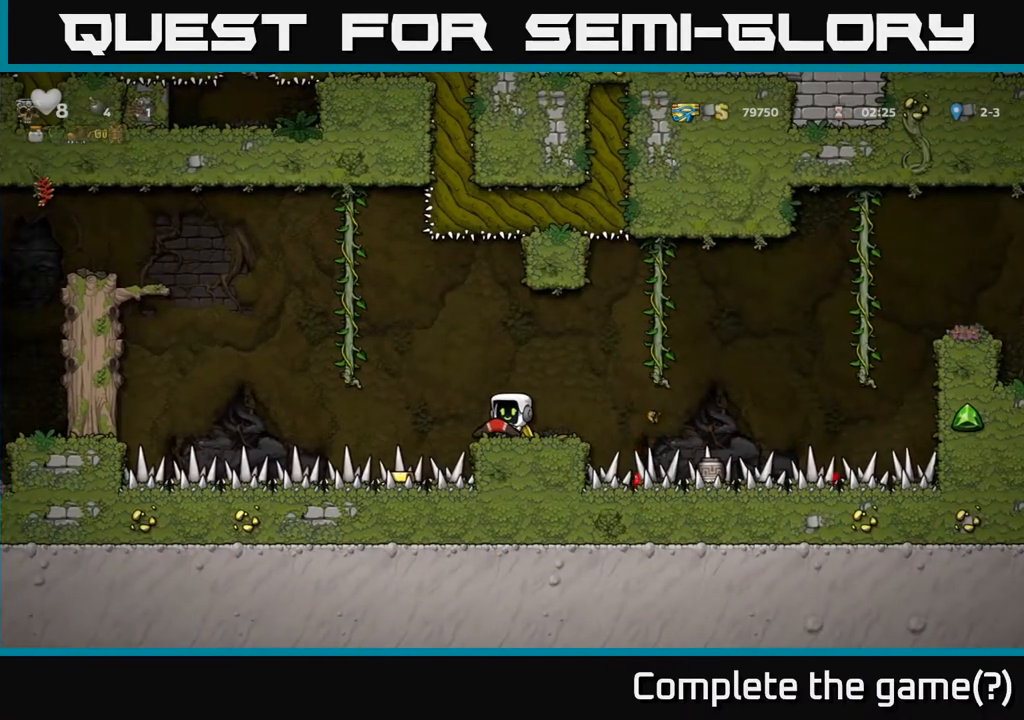
{"buttons": [], "left_stick": "center", "right_stick": "center", "events": []}
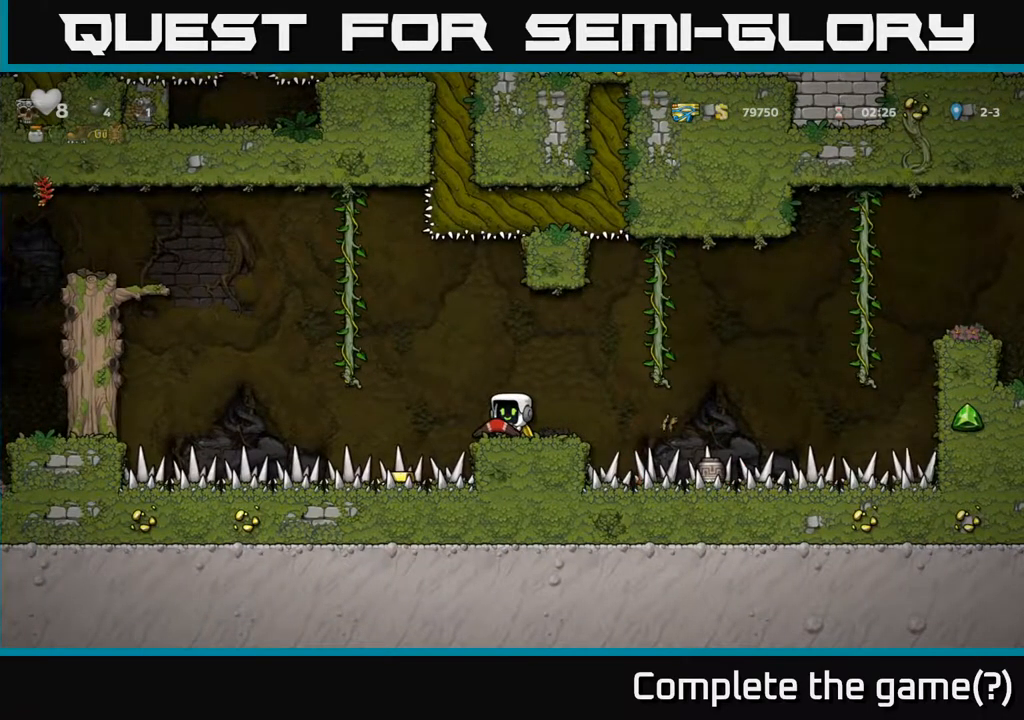
{"buttons": ["DPAD_DOWN", "DPAD_LEFT"], "left_stick": "center", "right_stick": "center", "events": [[17, "DPAD_DOWN", "down"], [100, "X", "down"], [200, "X", "up"], [217, "DPAD_DOWN", "up"], [300, "DPAD_LEFT", "down"], [333, "DPAD_DOWN", "down"]]}
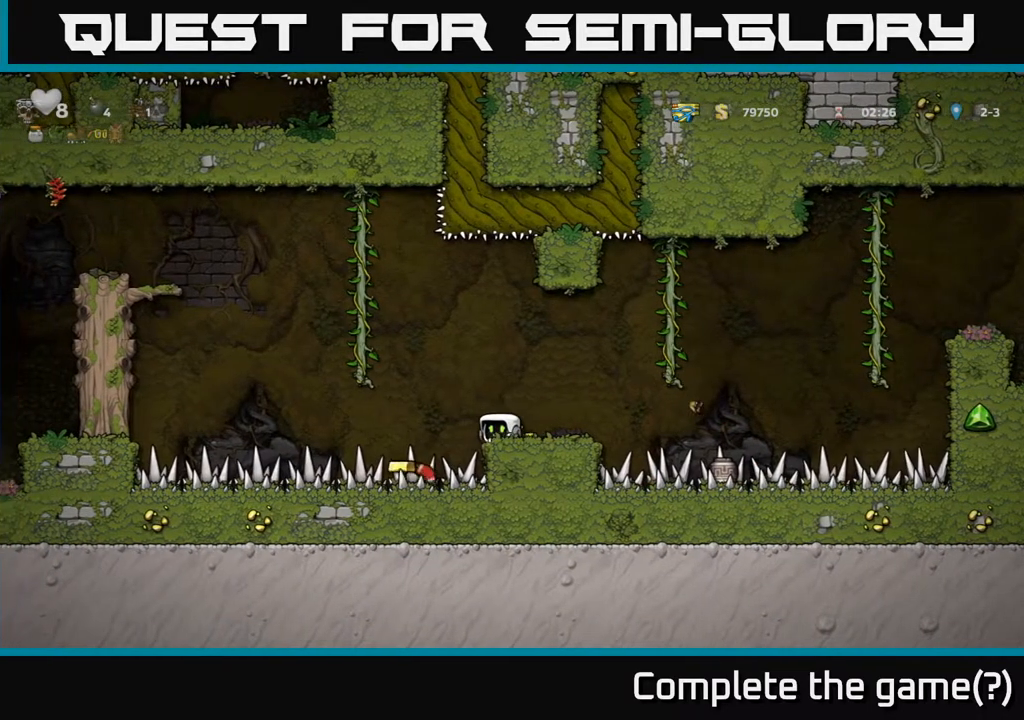
{"buttons": ["DPAD_DOWN", "DPAD_LEFT"], "left_stick": "center", "right_stick": "center", "events": []}
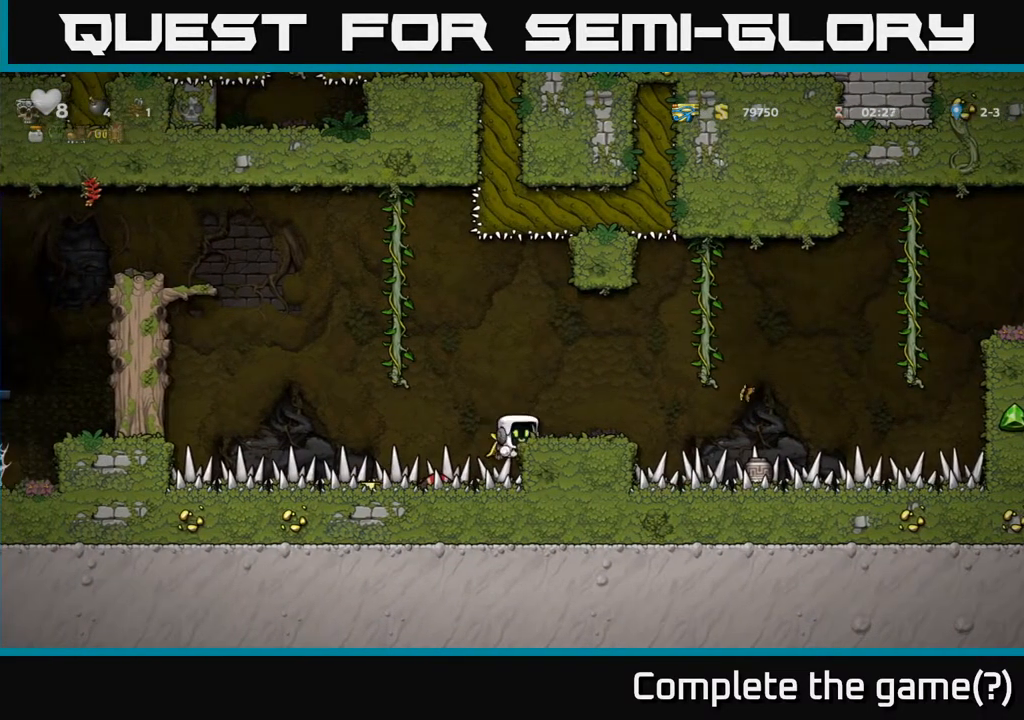
{"buttons": ["DPAD_DOWN"], "left_stick": "center", "right_stick": "center", "events": [[100, "DPAD_LEFT", "up"], [300, "A", "down"], [383, "A", "up"]]}
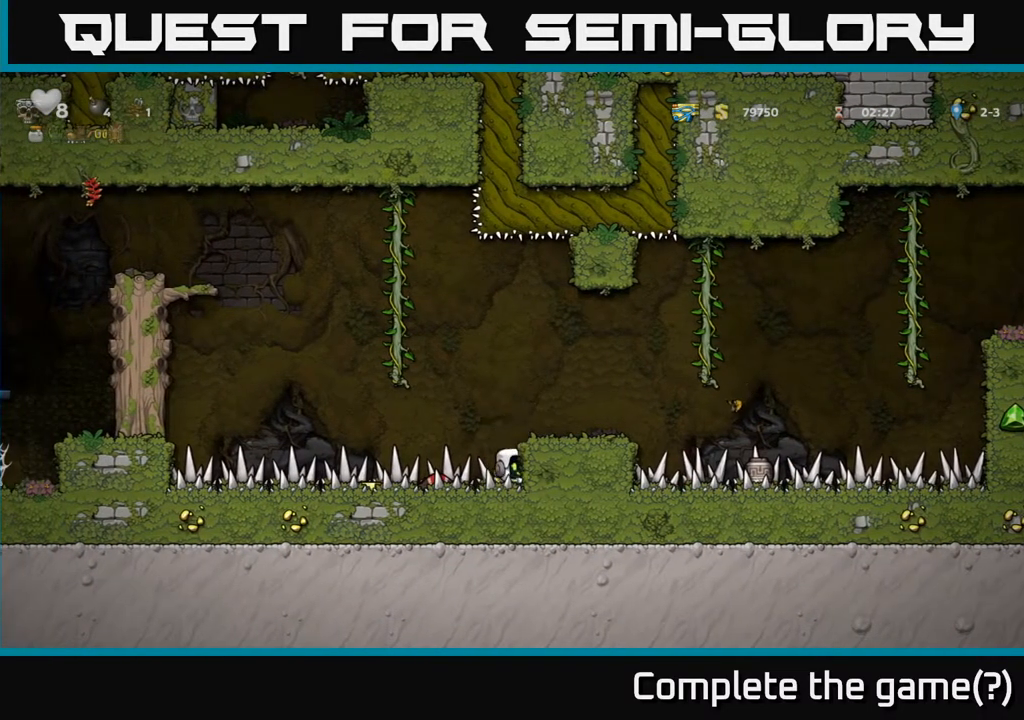
{"buttons": [], "left_stick": "center", "right_stick": "center", "events": [[33, "DPAD_DOWN", "up"], [67, "DPAD_LEFT", "down"], [467, "DPAD_LEFT", "up"]]}
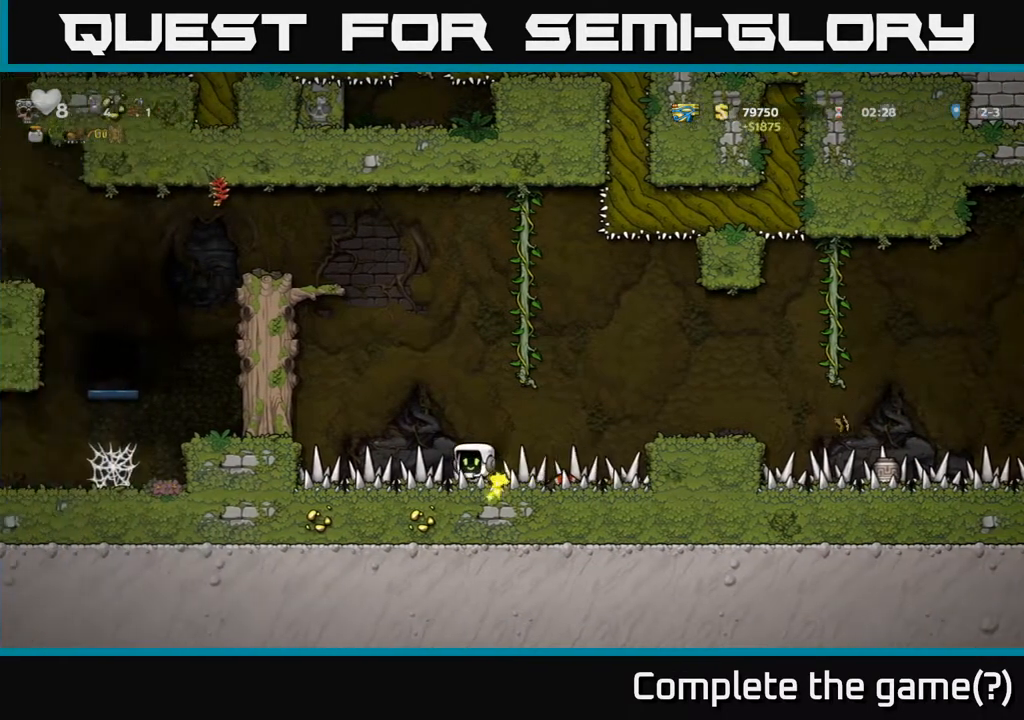
{"buttons": ["X", "DPAD_DOWN"], "left_stick": "center", "right_stick": "center", "events": [[50, "DPAD_RIGHT", "down"], [367, "DPAD_DOWN", "down"], [400, "DPAD_RIGHT", "up"], [450, "X", "down"]]}
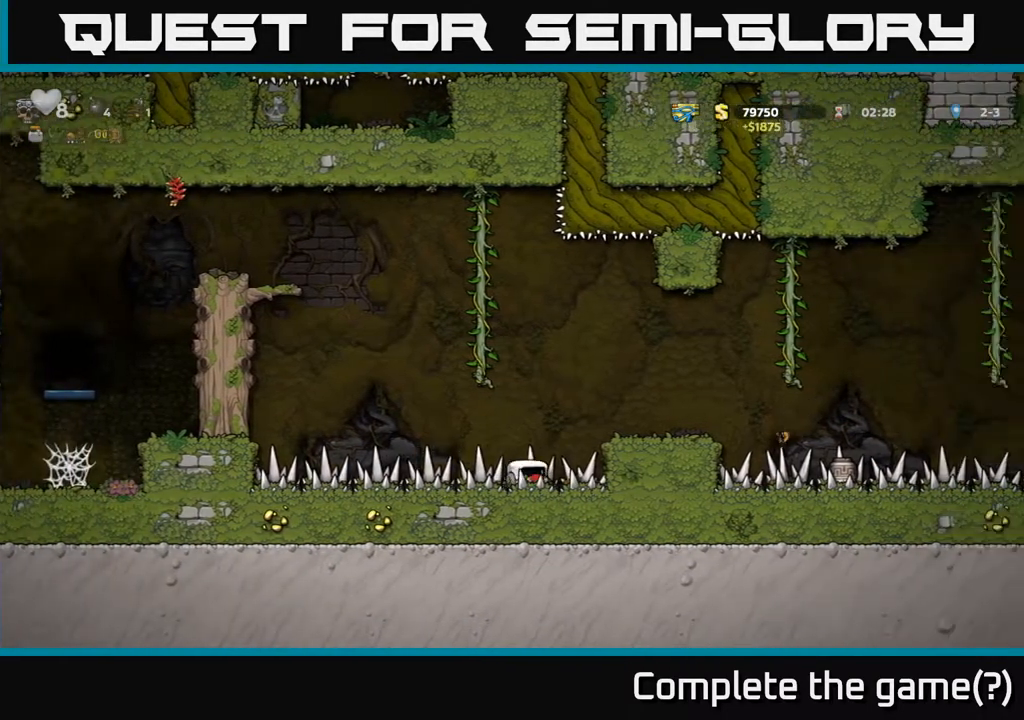
{"buttons": [], "left_stick": "center", "right_stick": "center", "events": [[33, "DPAD_DOWN", "up"], [33, "X", "up"], [150, "A", "down"], [167, "DPAD_RIGHT", "down"], [300, "A", "up"], [400, "DPAD_RIGHT", "up"]]}
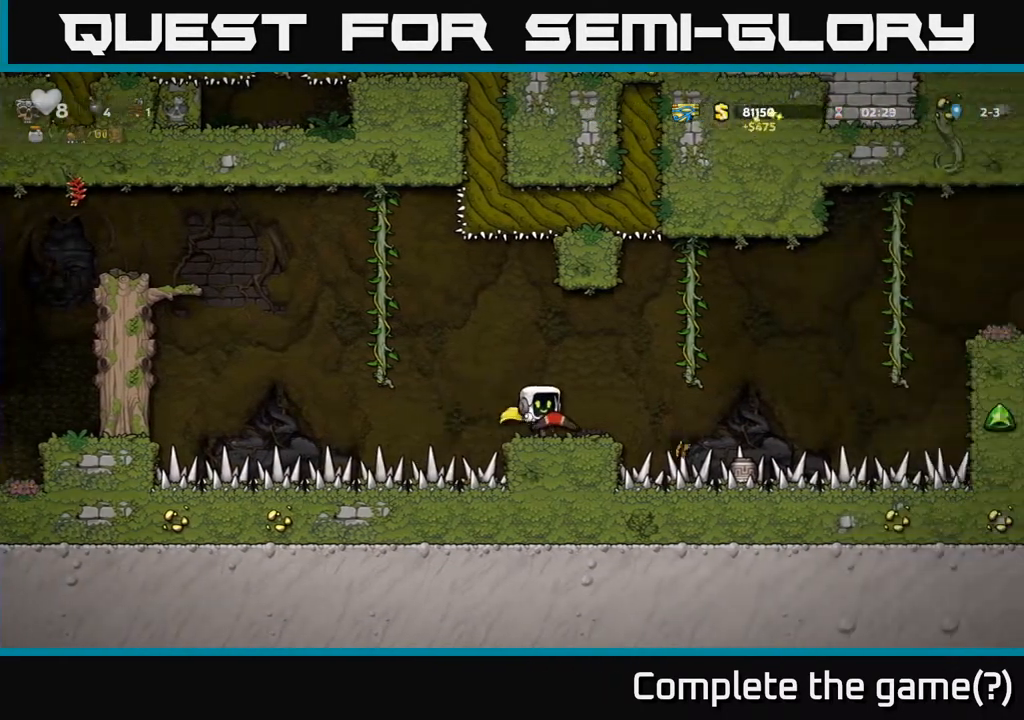
{"buttons": ["DPAD_UP", "DPAD_RIGHT"], "left_stick": "center", "right_stick": "center", "events": [[67, "DPAD_RIGHT", "down"], [167, "A", "down"], [400, "DPAD_UP", "down"], [433, "A", "up"]]}
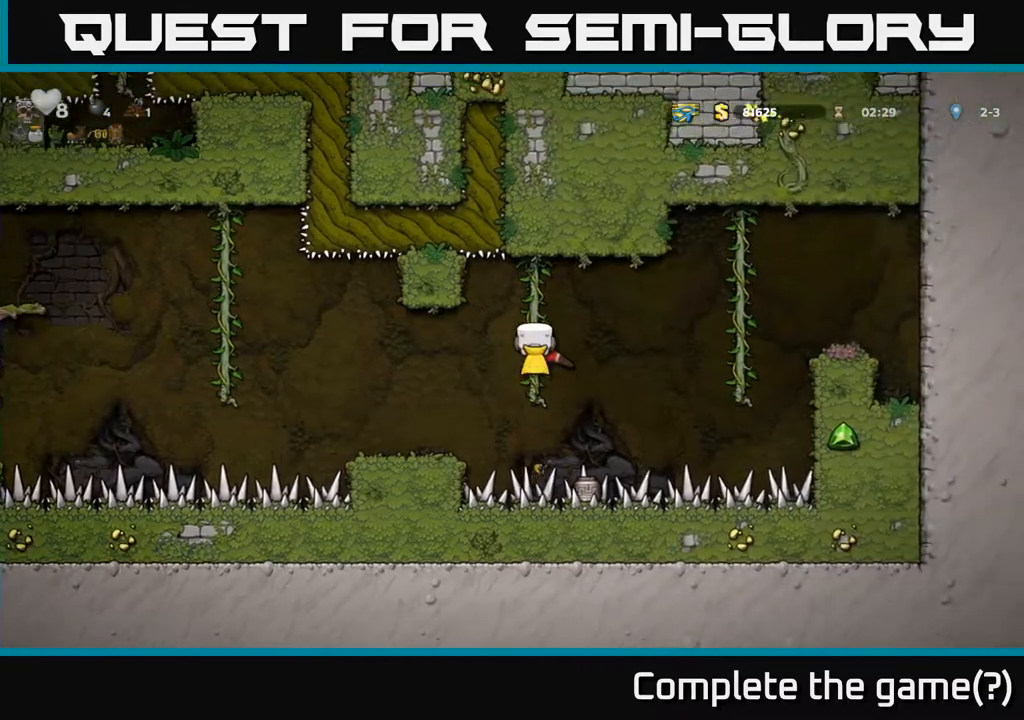
{"buttons": ["DPAD_LEFT"], "left_stick": "center", "right_stick": "center", "events": [[50, "DPAD_UP", "up"], [67, "DPAD_RIGHT", "up"], [317, "DPAD_DOWN", "down"], [333, "A", "down"], [367, "DPAD_LEFT", "down"], [400, "DPAD_DOWN", "up"], [433, "A", "up"]]}
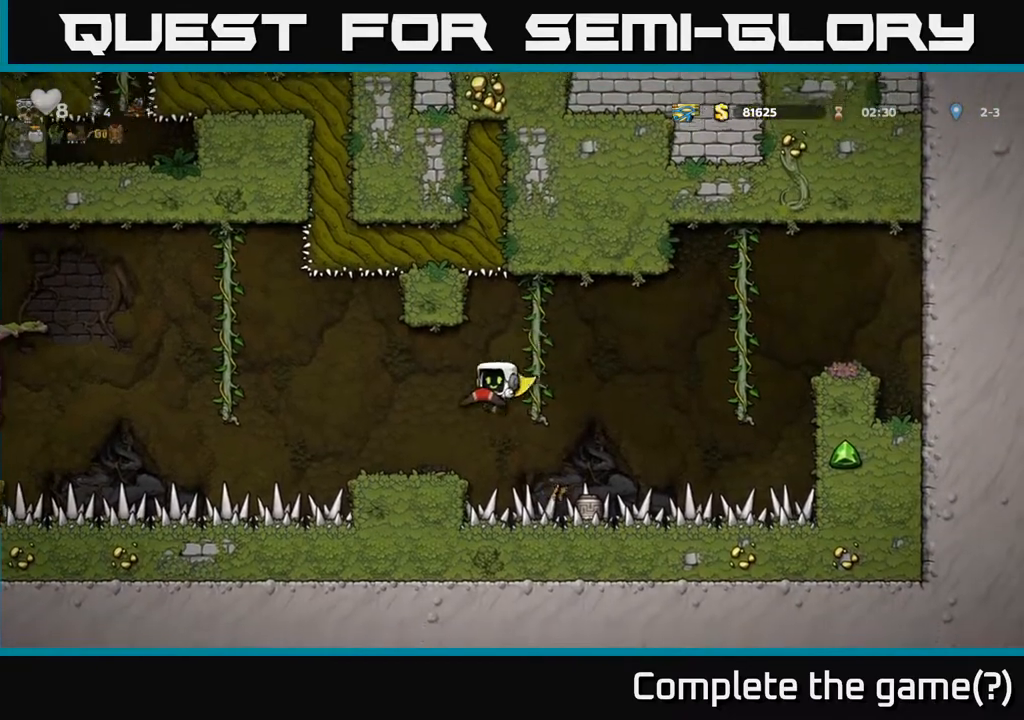
{"buttons": ["A", "DPAD_LEFT"], "left_stick": "center", "right_stick": "center", "events": [[83, "DPAD_LEFT", "up"], [300, "DPAD_LEFT", "down"], [400, "A", "down"]]}
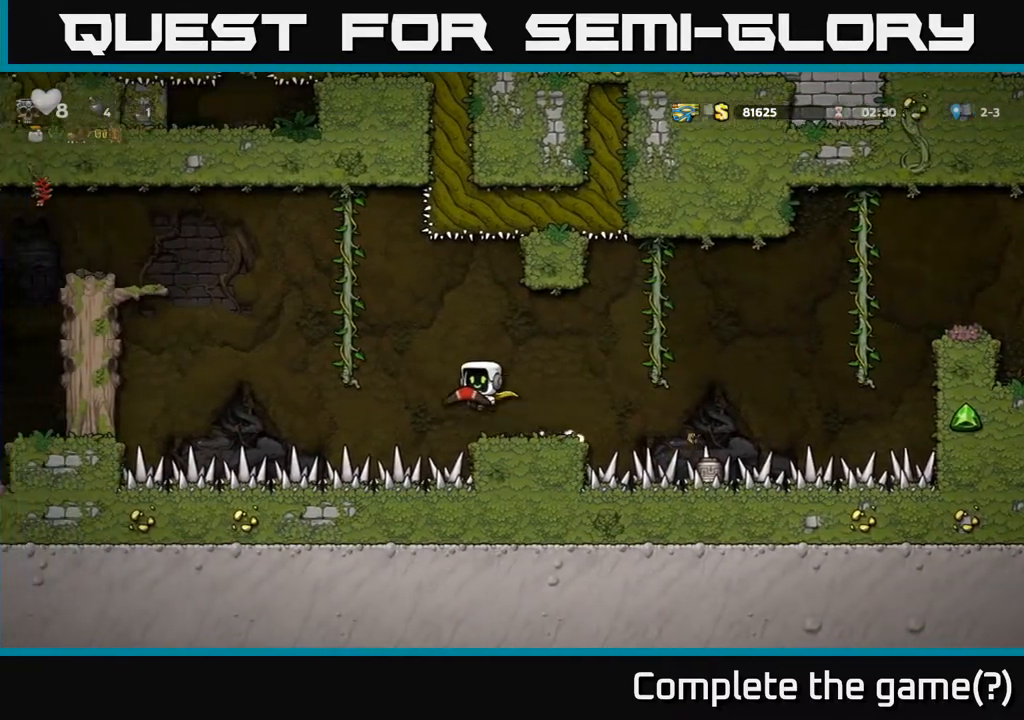
{"buttons": ["DPAD_LEFT"], "left_stick": "center", "right_stick": "center", "events": [[250, "A", "up"], [250, "DPAD_UP", "down"], [467, "DPAD_UP", "up"]]}
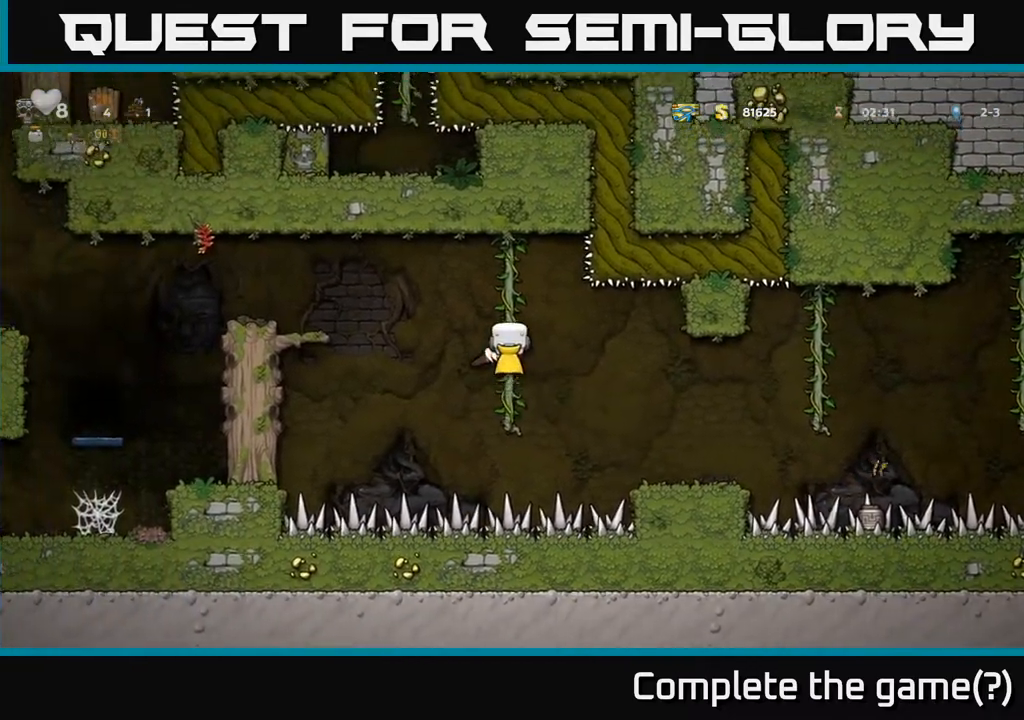
{"buttons": ["DPAD_LEFT"], "left_stick": "center", "right_stick": "center", "events": [[33, "A", "down"], [300, "A", "up"], [367, "A", "down"], [500, "A", "up"]]}
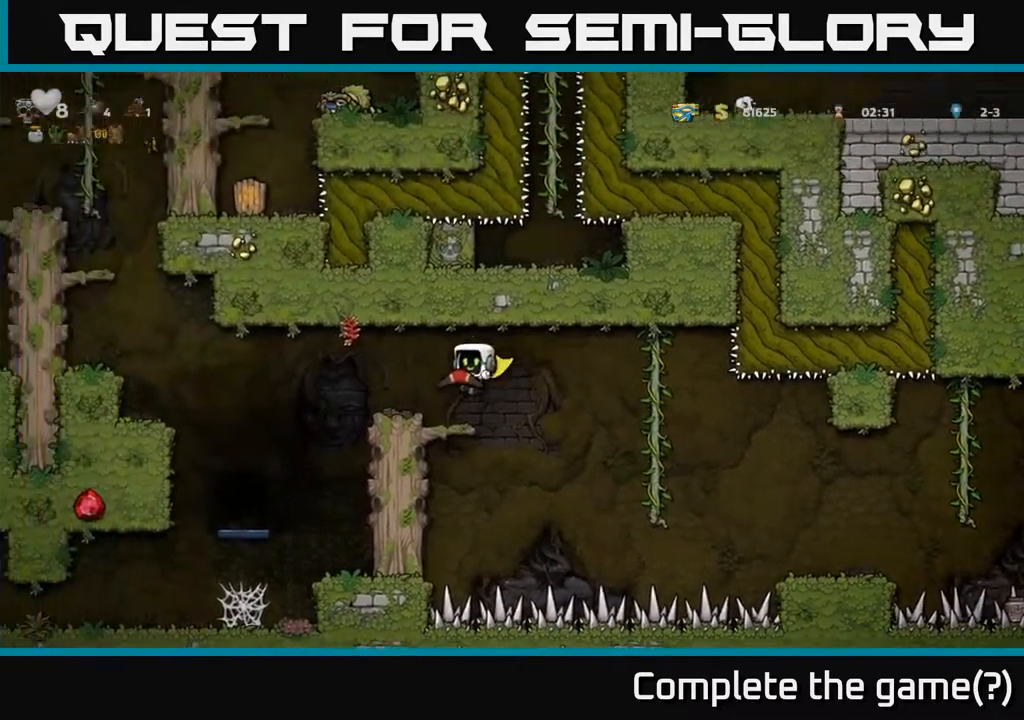
{"buttons": ["DPAD_LEFT"], "left_stick": "center", "right_stick": "center", "events": [[83, "DPAD_LEFT", "up"], [200, "DPAD_LEFT", "down"], [317, "A", "down"], [417, "A", "up"]]}
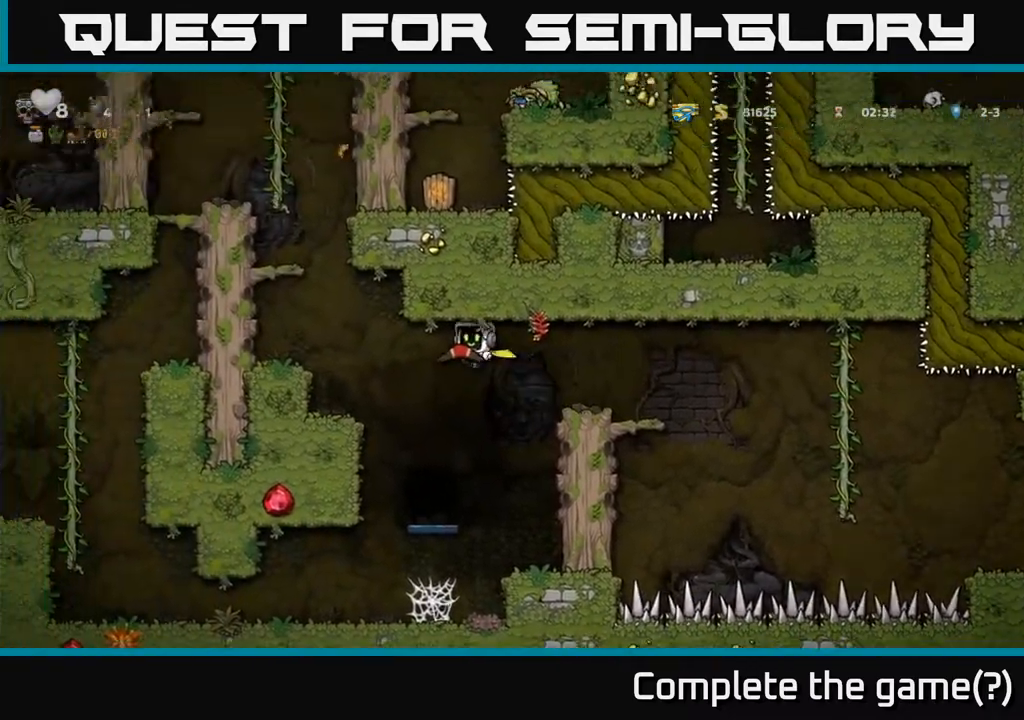
{"buttons": [], "left_stick": "center", "right_stick": "center", "events": [[83, "A", "down"], [250, "A", "up"], [333, "DPAD_LEFT", "up"]]}
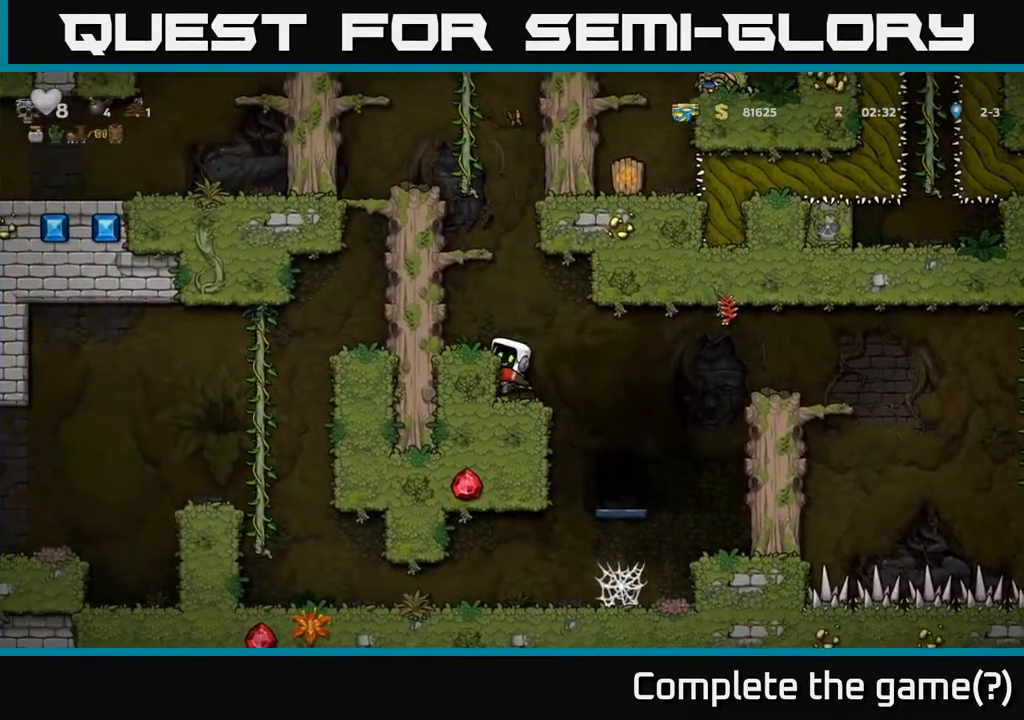
{"buttons": [], "left_stick": "center", "right_stick": "center", "events": [[133, "A", "down"], [200, "DPAD_LEFT", "down"], [317, "A", "up"], [383, "DPAD_LEFT", "up"]]}
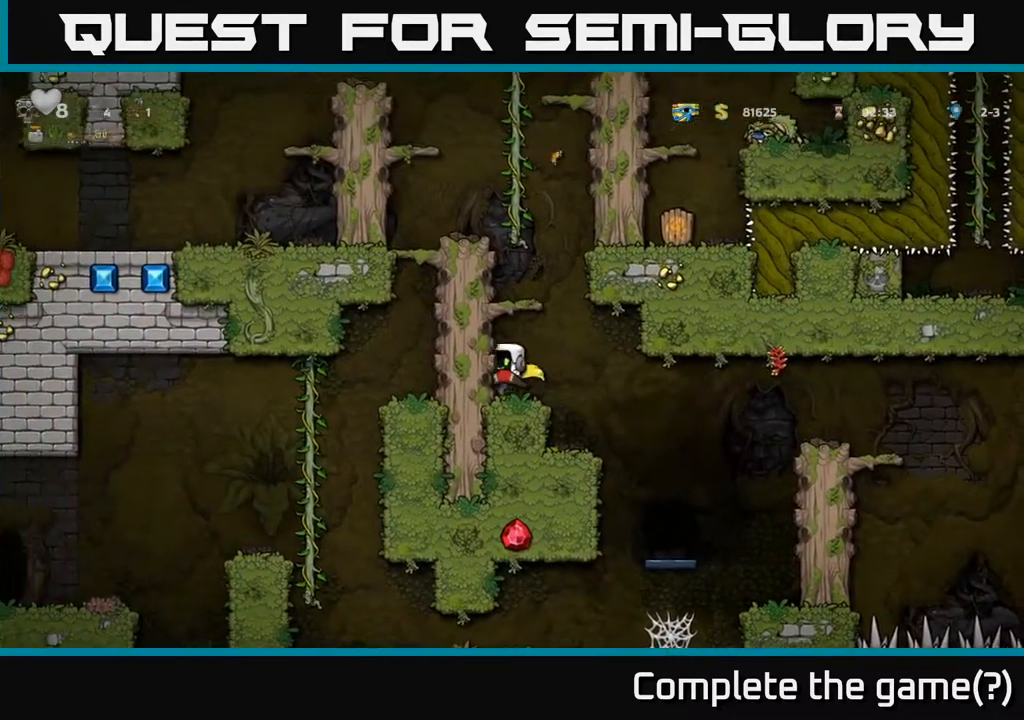
{"buttons": ["DPAD_RIGHT"], "left_stick": "center", "right_stick": "center", "events": [[83, "A", "down"], [217, "A", "up"], [217, "DPAD_LEFT", "down"], [350, "DPAD_LEFT", "up"], [433, "DPAD_RIGHT", "down"]]}